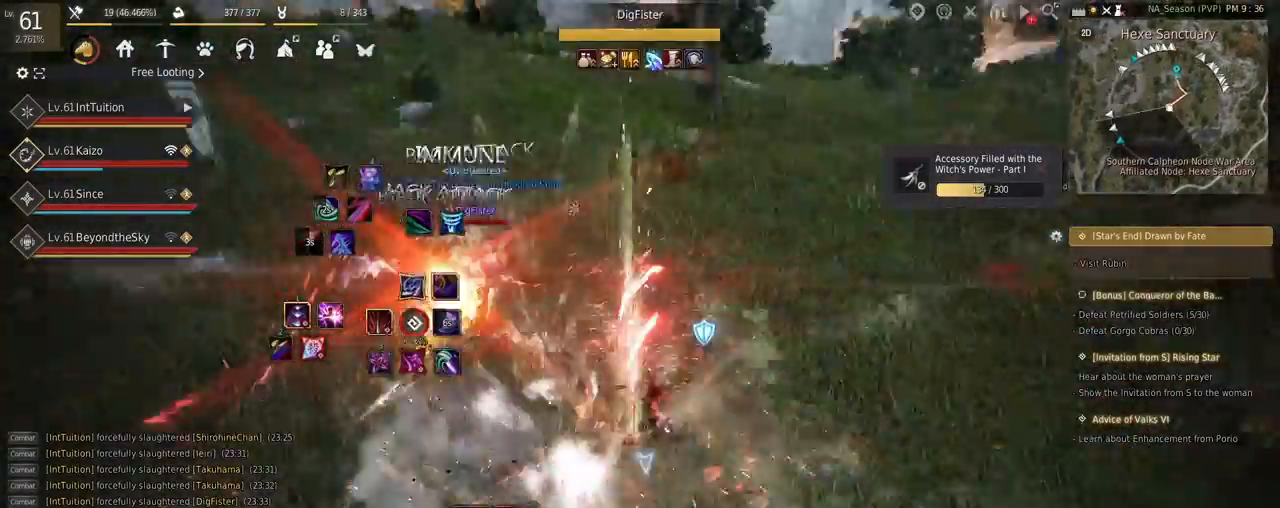
Gameplay with keyboard and mouse; each line is a JSON object with the keys and mouse buttons held at the frame after it. "events" lists presses ("down") and releases ("up") of "a", "d", "e", "f", "q", "r", "s", "shift", "space", "tab", "w" and "mouse_left" between this image and that frame as [ms after this image, input, new state], when the widget could be followed in between. "mouse_left" = the "left" button of the "mouse" list. No other keys are recorded. Mouse movement is not recorded.
{"keys": ["e", "s"], "mouse": [], "events": [[84, "w", "down"], [167, "f", "down"], [250, "f", "up"], [250, "w", "up"], [317, "e", "down"], [317, "s", "down"]]}
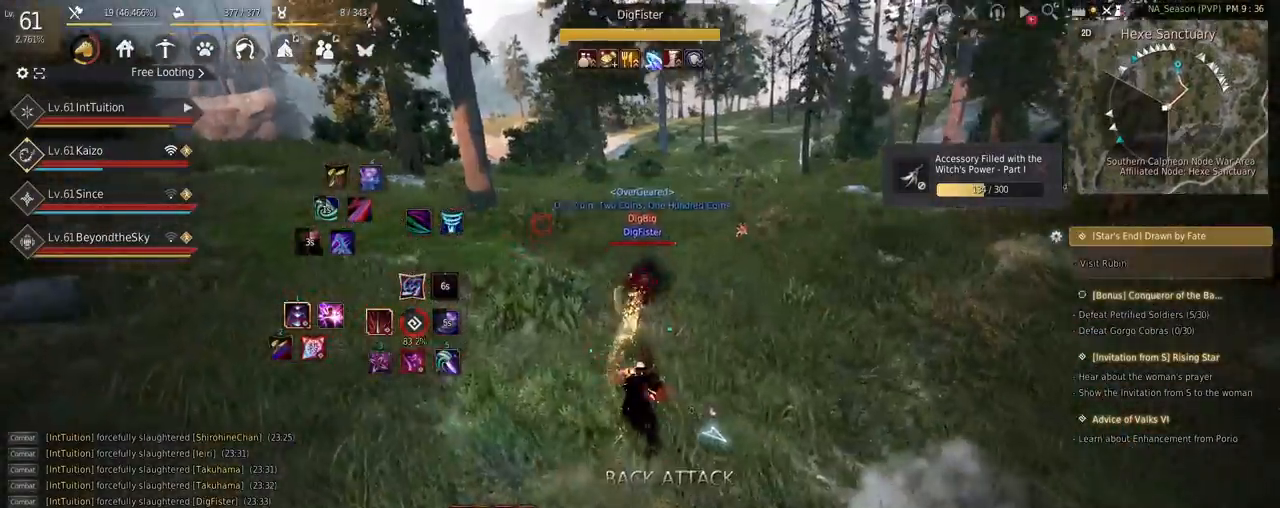
{"keys": ["w"], "mouse": [], "events": [[34, "e", "up"], [34, "s", "up"], [117, "w", "down"]]}
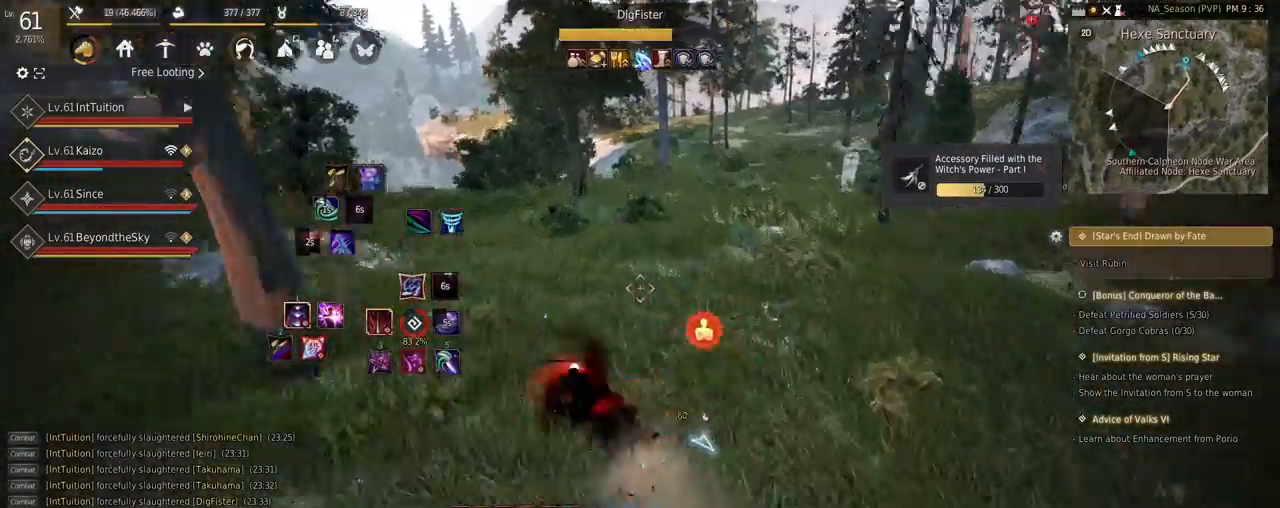
{"keys": [], "mouse": [], "events": [[84, "w", "up"], [350, "q", "down"], [417, "q", "up"]]}
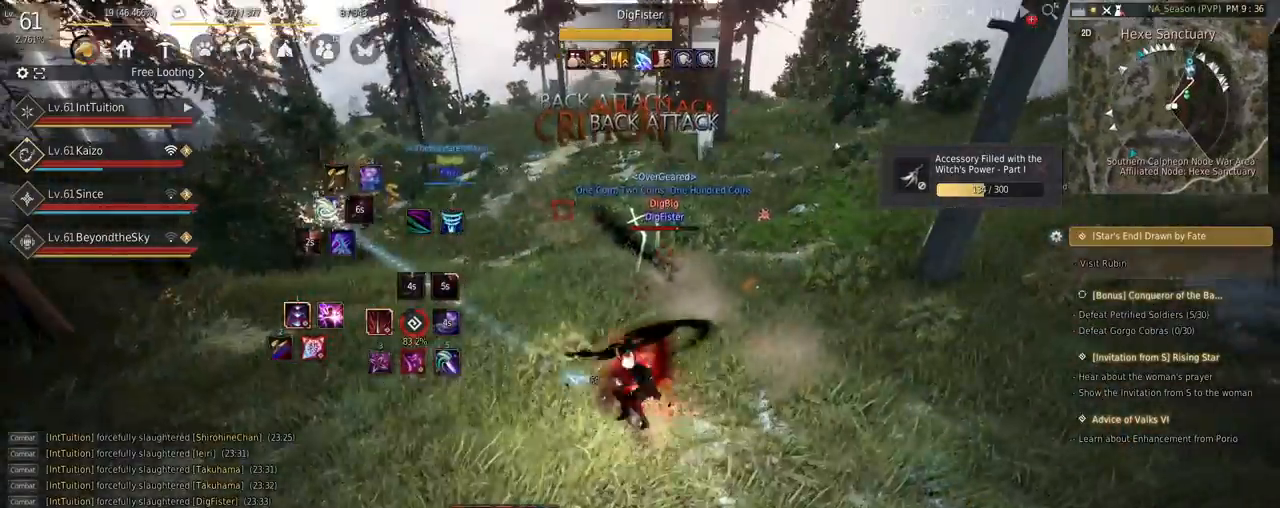
{"keys": ["space", "w"], "mouse": [], "events": [[117, "w", "down"], [217, "f", "down"], [317, "f", "up"], [417, "space", "down"]]}
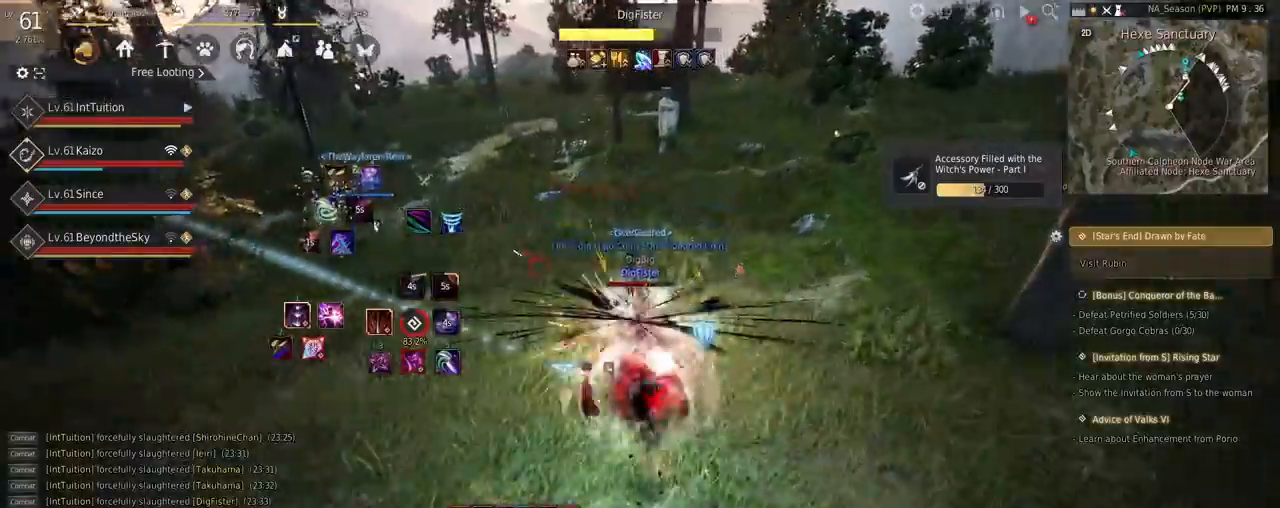
{"keys": [], "mouse": [], "events": [[34, "w", "up"], [67, "space", "up"], [184, "s", "down"], [200, "f", "down"], [500, "f", "up"], [500, "s", "up"]]}
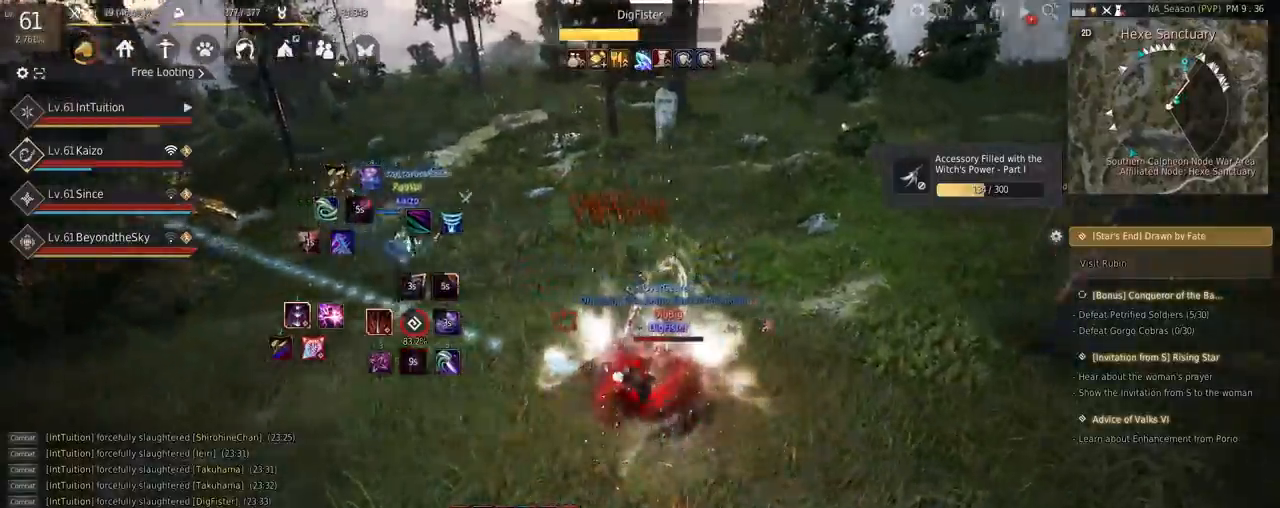
{"keys": [], "mouse": [], "events": []}
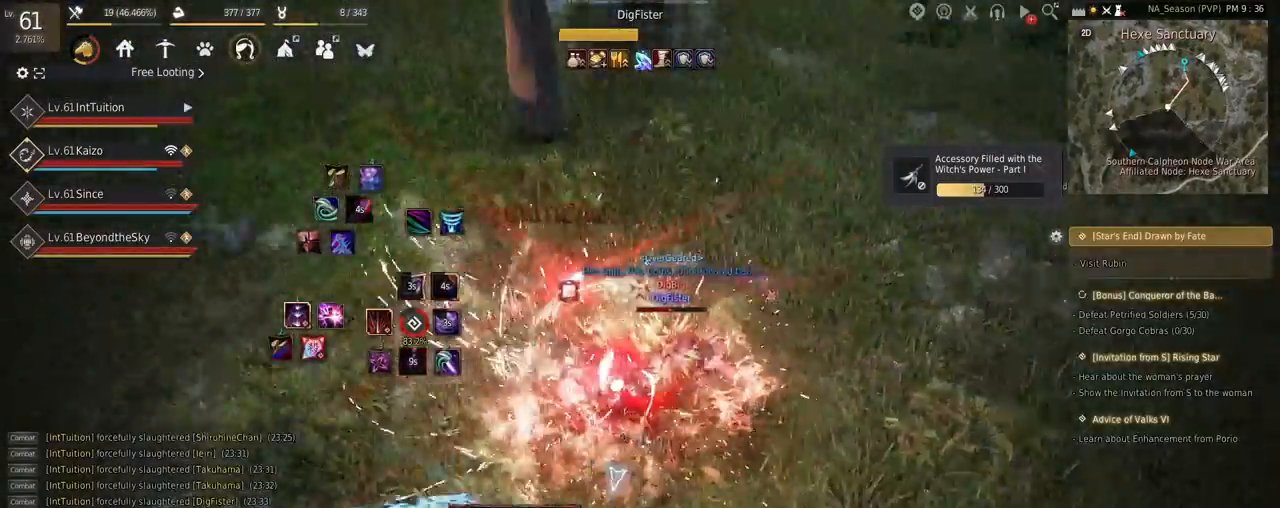
{"keys": ["r"], "mouse": [], "events": [[250, "r", "down"]]}
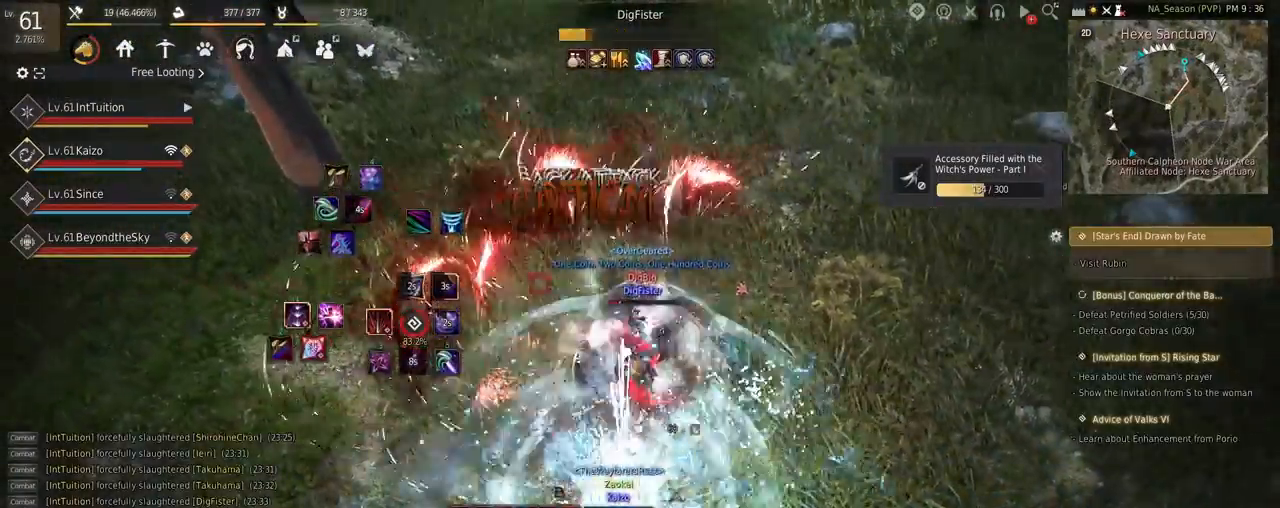
{"keys": ["shift"], "mouse": [], "events": [[50, "r", "up"], [150, "shift", "down"], [184, "a", "down"], [284, "a", "up"], [350, "f", "down"], [450, "f", "up"]]}
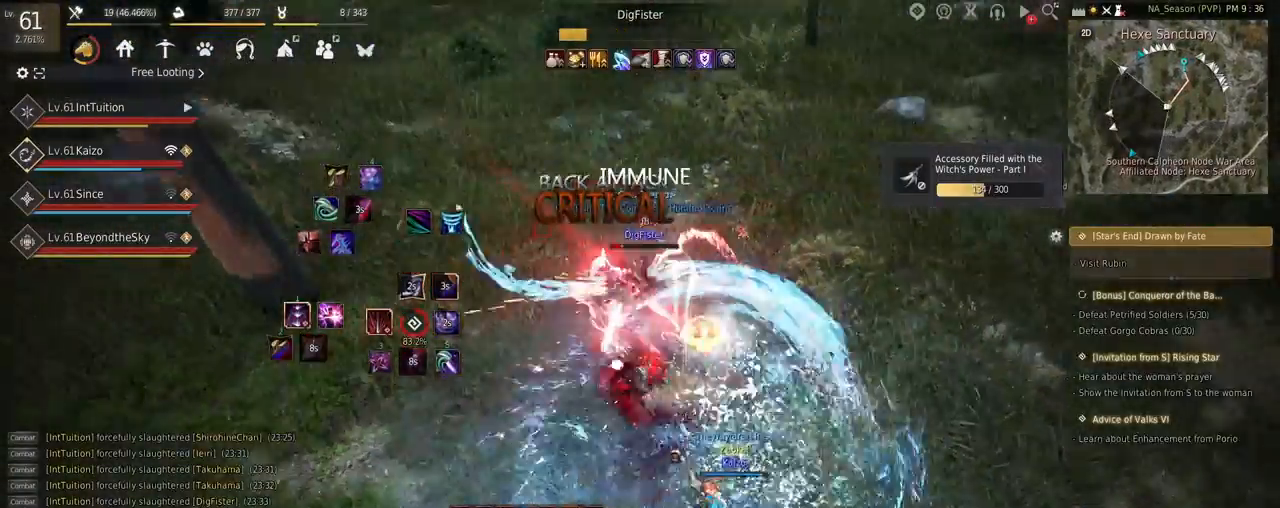
{"keys": [], "mouse": [], "events": [[217, "shift", "up"]]}
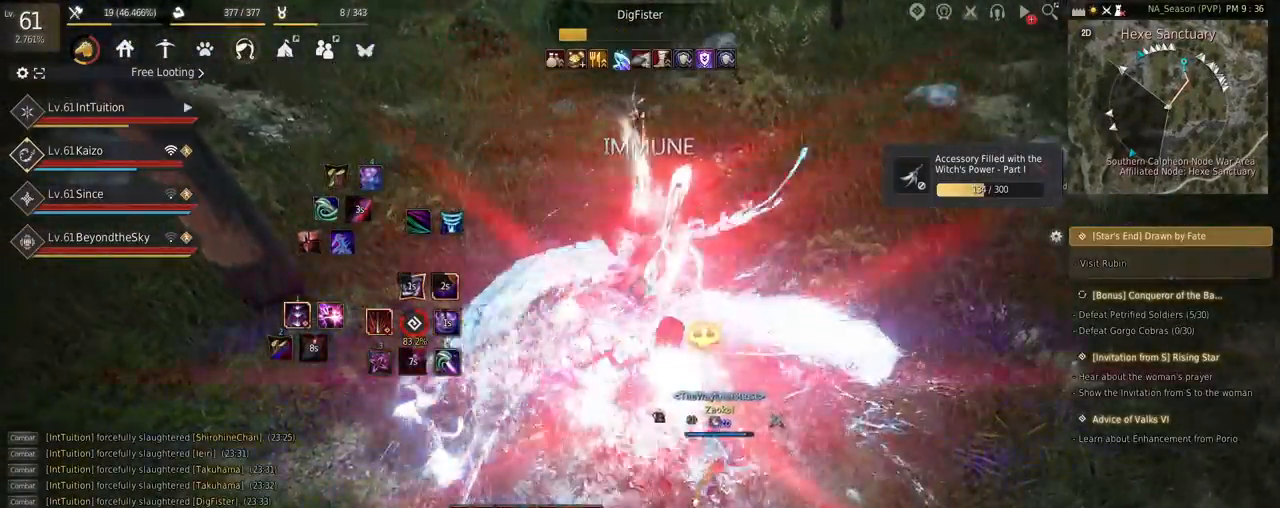
{"keys": [], "mouse": [], "events": []}
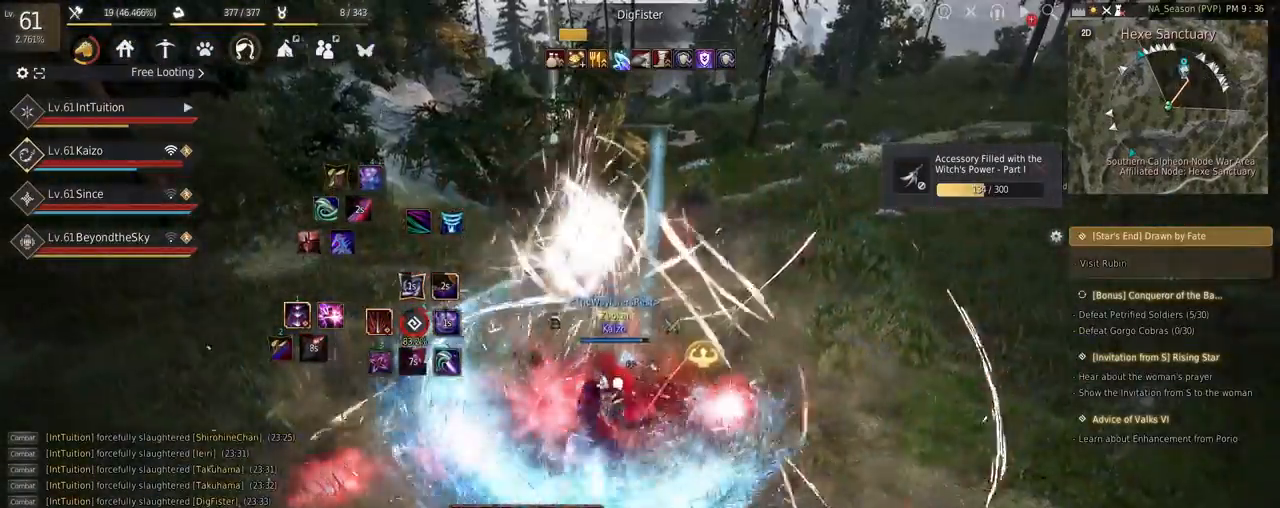
{"keys": ["space"], "mouse": [], "events": [[484, "space", "down"]]}
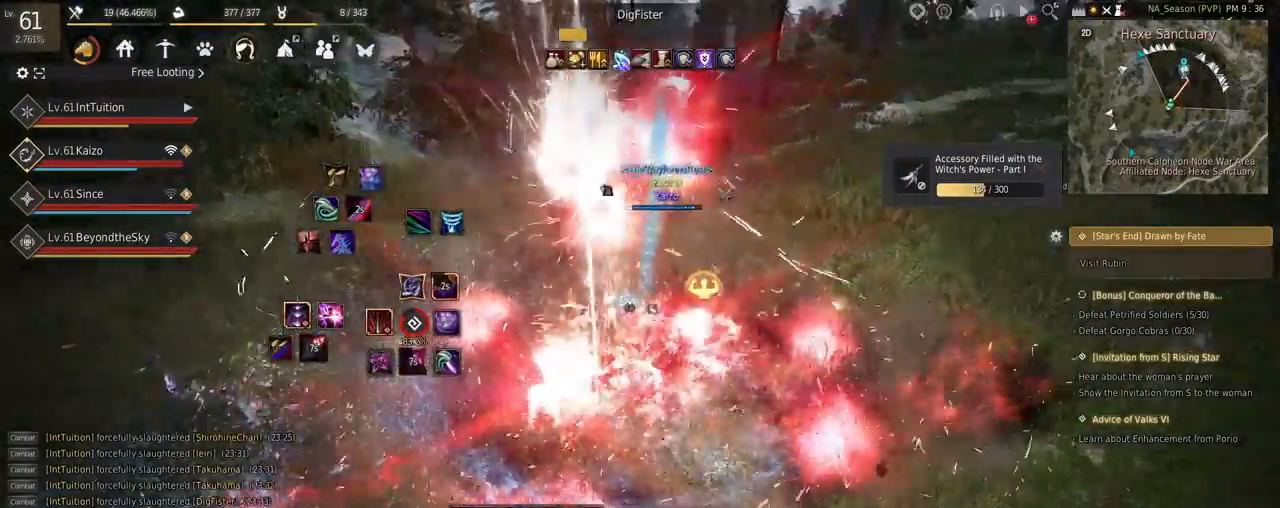
{"keys": [], "mouse": [], "events": [[100, "w", "down"], [117, "space", "up"], [134, "f", "down"], [234, "f", "up"], [234, "w", "up"]]}
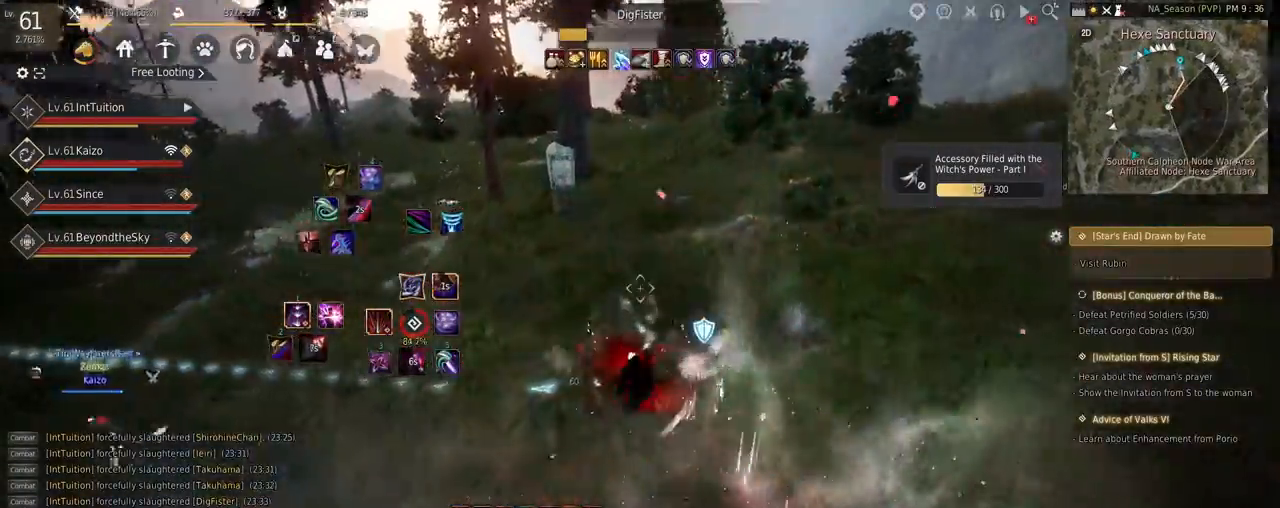
{"keys": ["shift", "w"], "mouse": [], "events": [[367, "shift", "down"], [417, "w", "down"]]}
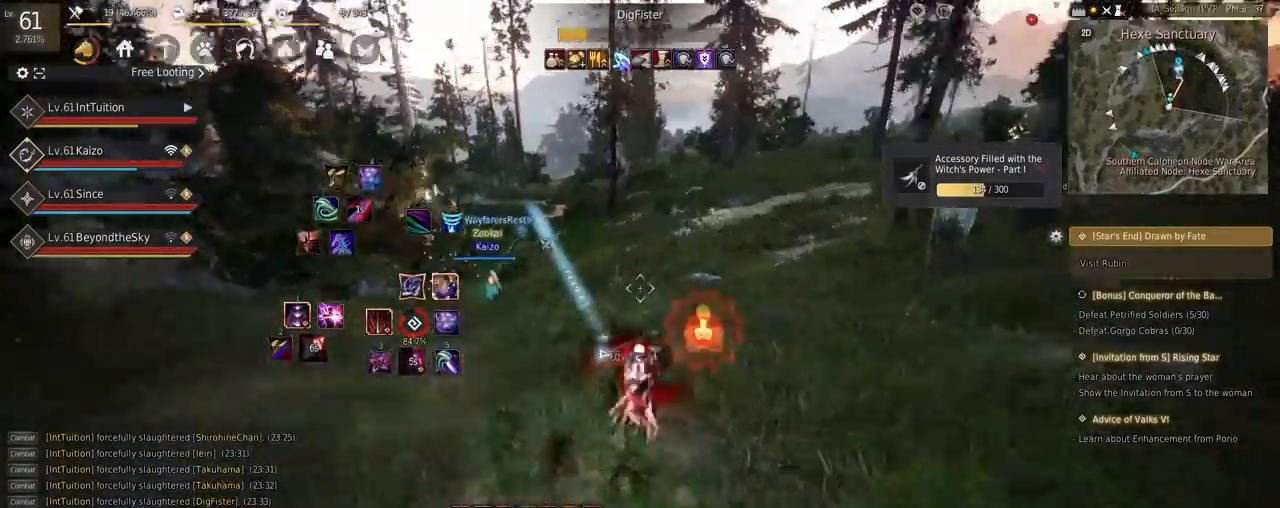
{"keys": [], "mouse": [], "events": [[67, "w", "up"], [267, "mouse_left", "down"], [417, "mouse_left", "up"], [450, "shift", "up"]]}
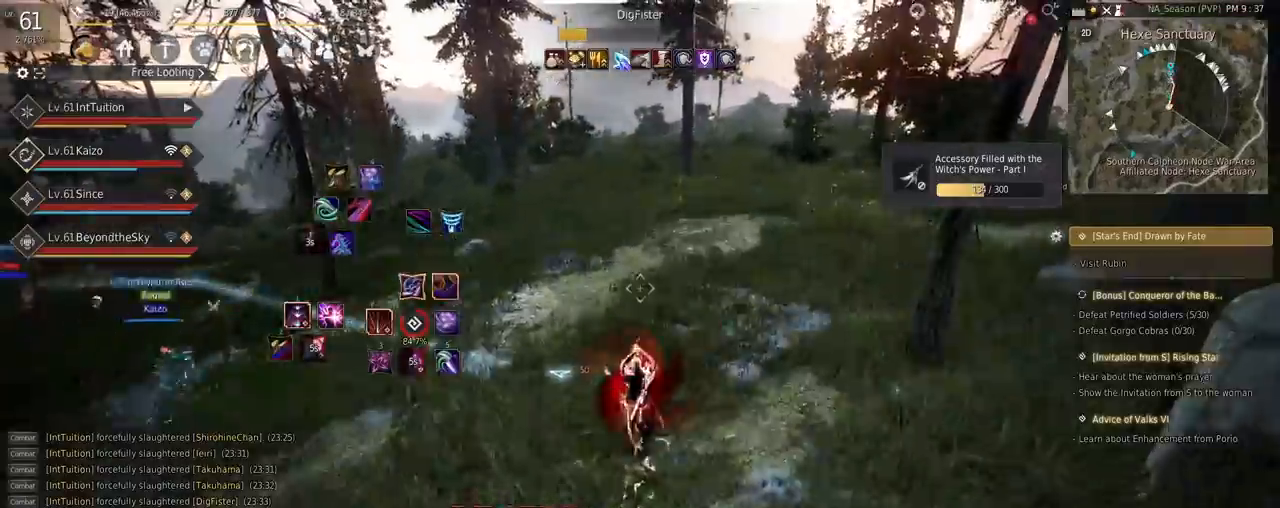
{"keys": ["w"], "mouse": [], "events": [[200, "w", "down"], [284, "f", "down"], [384, "f", "up"]]}
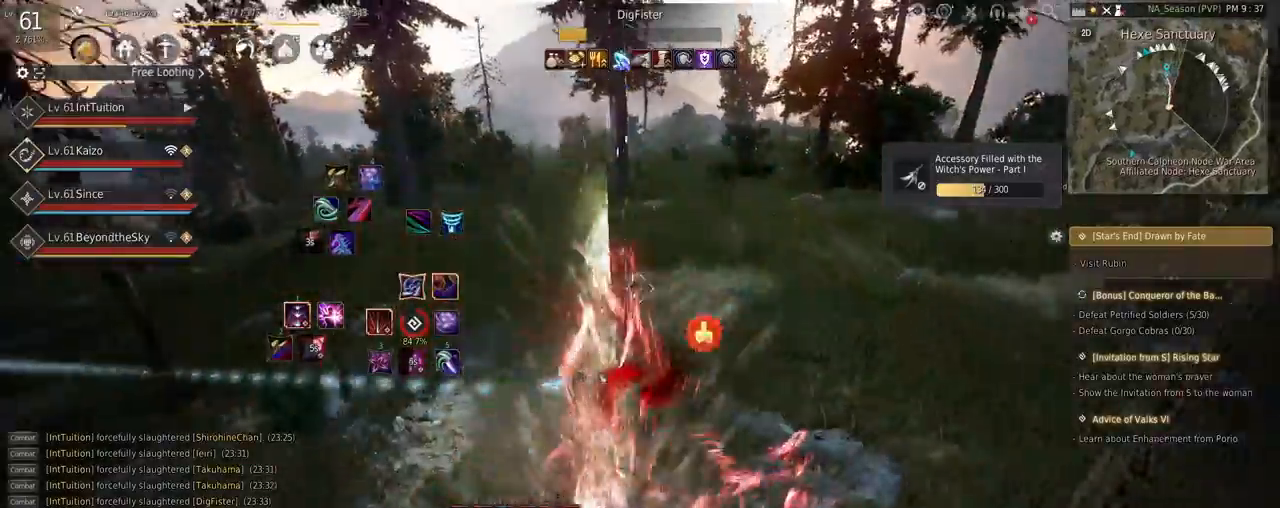
{"keys": ["shift"], "mouse": [], "events": [[134, "space", "down"], [250, "w", "up"], [267, "space", "up"], [467, "shift", "down"]]}
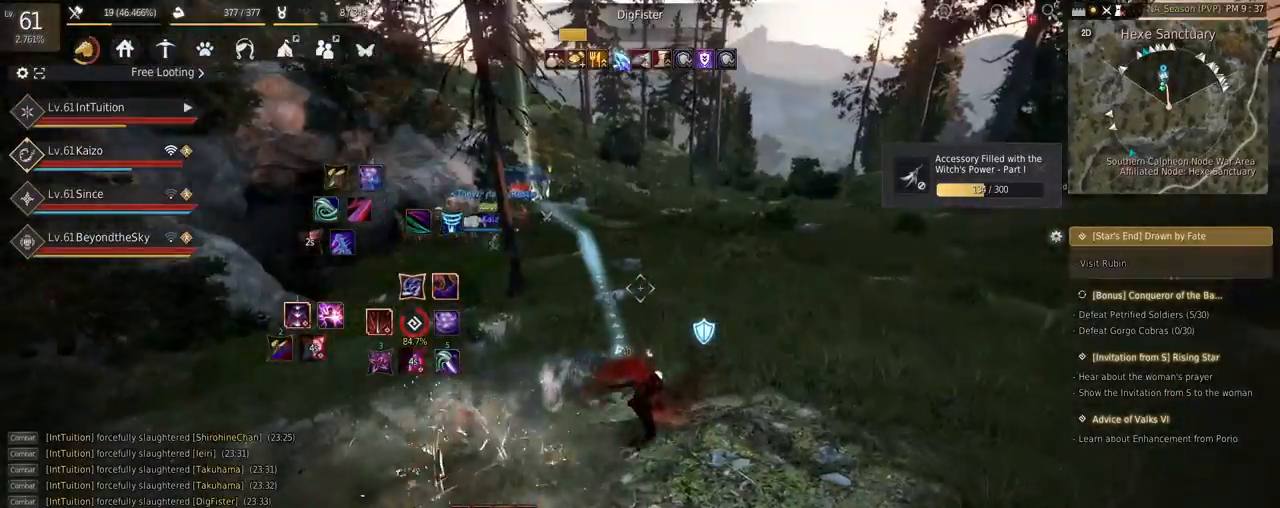
{"keys": ["d"], "mouse": ["left"], "events": [[100, "r", "down"], [167, "r", "up"], [200, "shift", "up"], [417, "d", "down"], [484, "mouse_left", "down"]]}
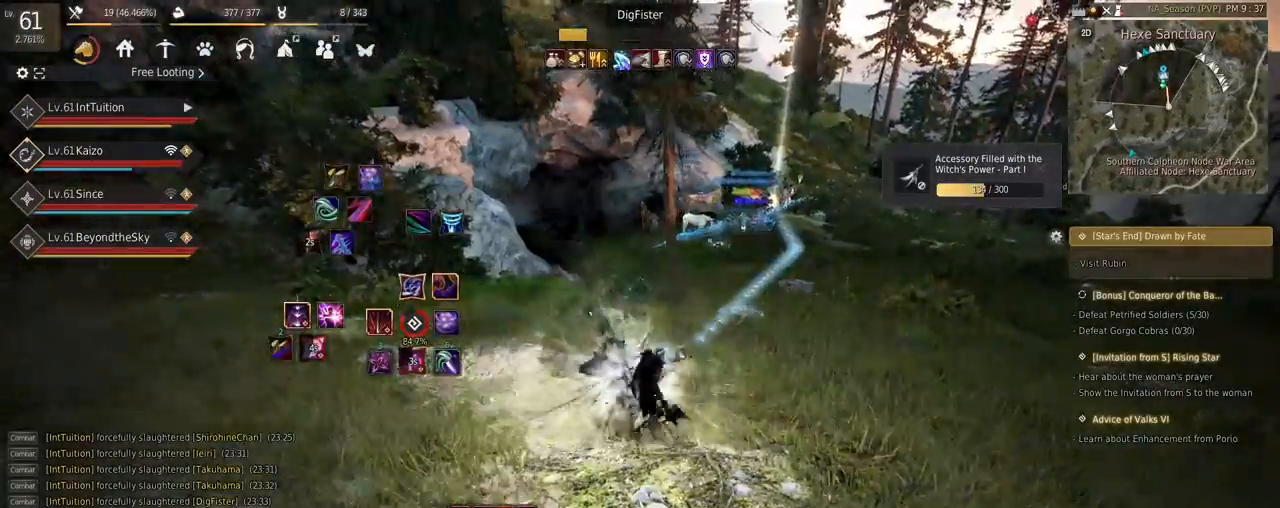
{"keys": ["w"], "mouse": [], "events": [[267, "space", "down"], [350, "mouse_left", "up"], [367, "space", "up"], [384, "d", "up"], [400, "w", "down"]]}
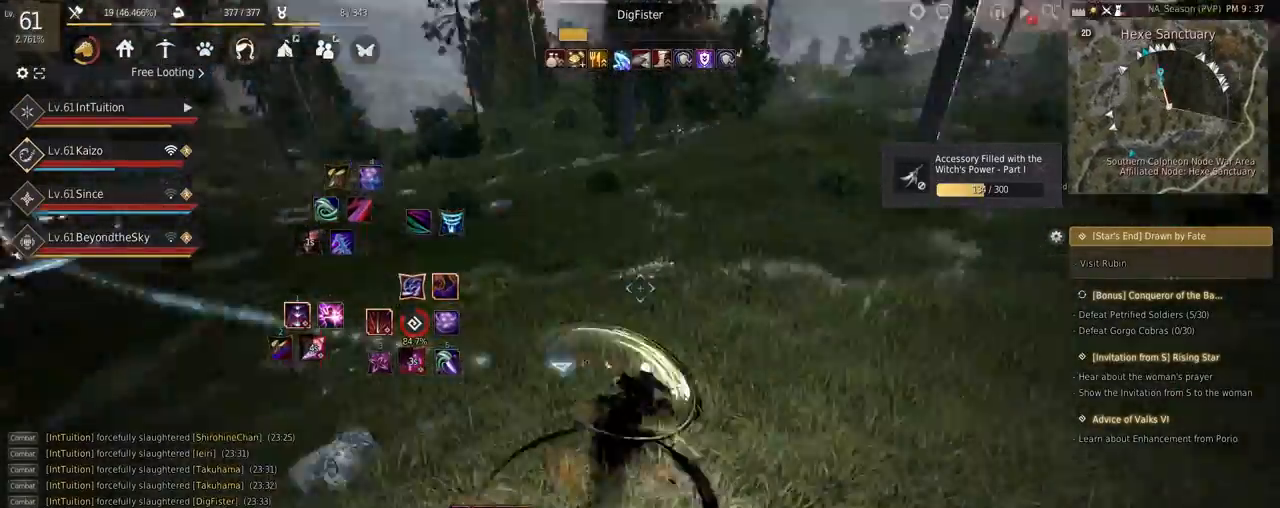
{"keys": ["w"], "mouse": [], "events": [[67, "f", "down"], [167, "f", "up"]]}
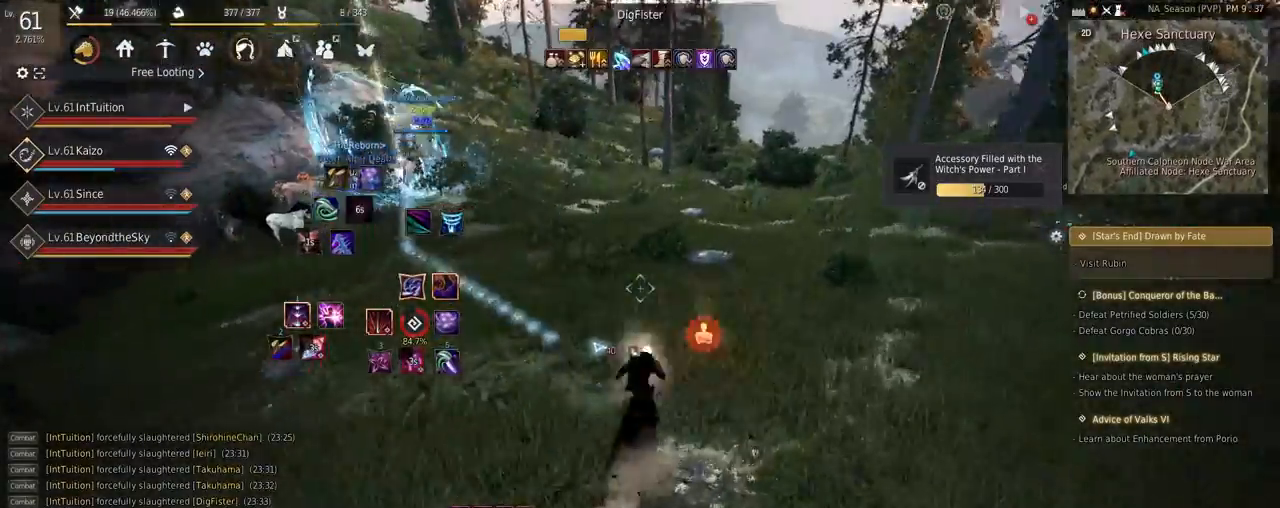
{"keys": ["shift", "w"], "mouse": [], "events": [[300, "shift", "down"], [334, "mouse_left", "down"], [484, "mouse_left", "up"]]}
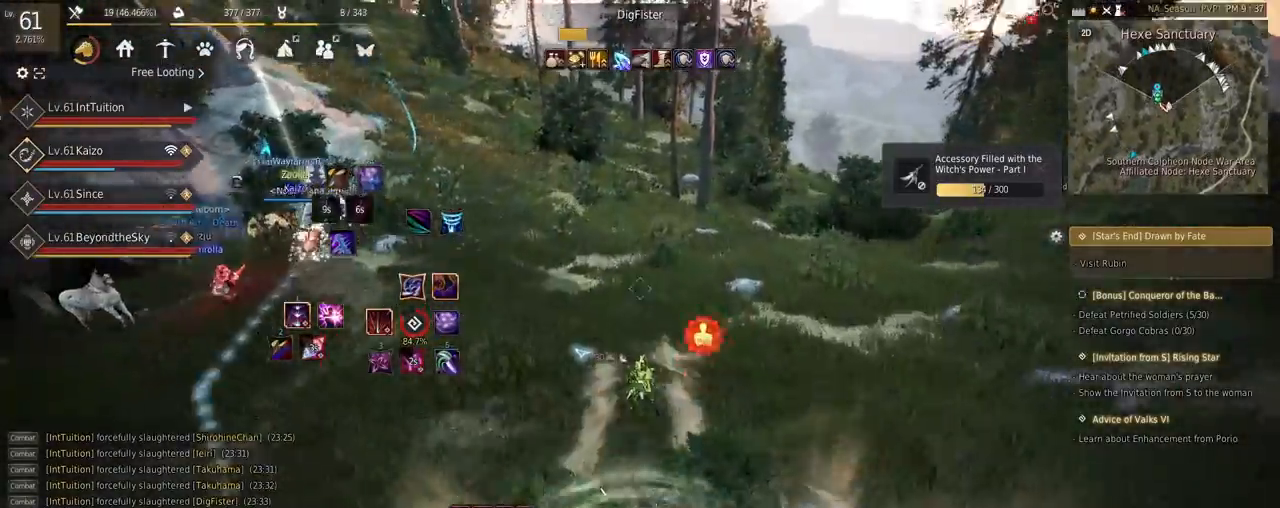
{"keys": ["w"], "mouse": [], "events": [[67, "shift", "up"]]}
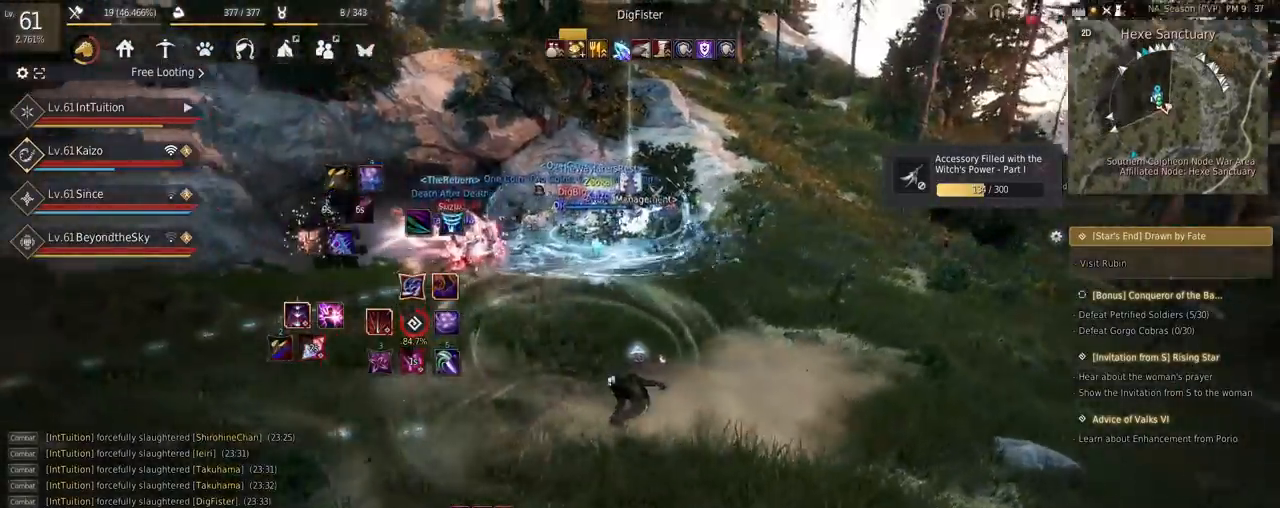
{"keys": ["w"], "mouse": [], "events": [[267, "q", "down"], [367, "q", "up"]]}
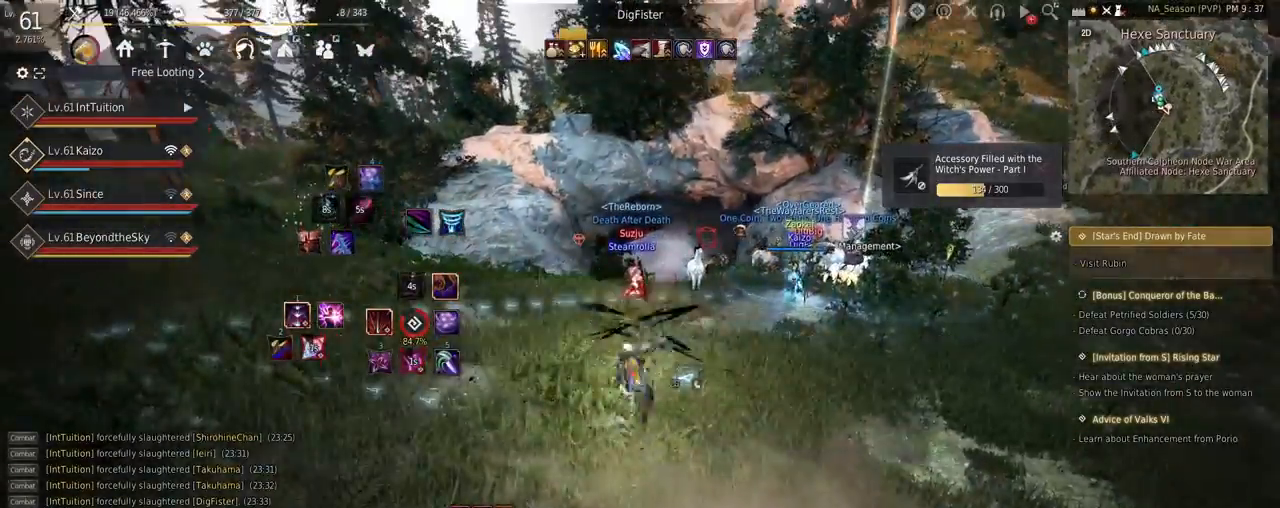
{"keys": [], "mouse": [], "events": [[17, "a", "down"], [100, "f", "down"], [217, "f", "up"], [334, "space", "down"], [417, "a", "up"], [434, "w", "up"], [450, "space", "up"]]}
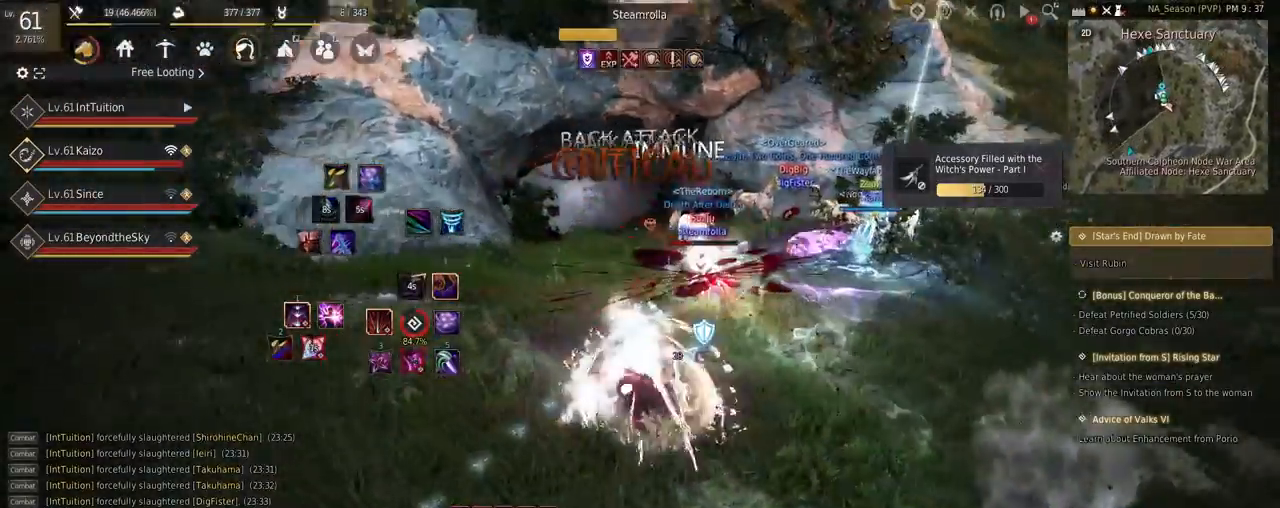
{"keys": [], "mouse": [], "events": []}
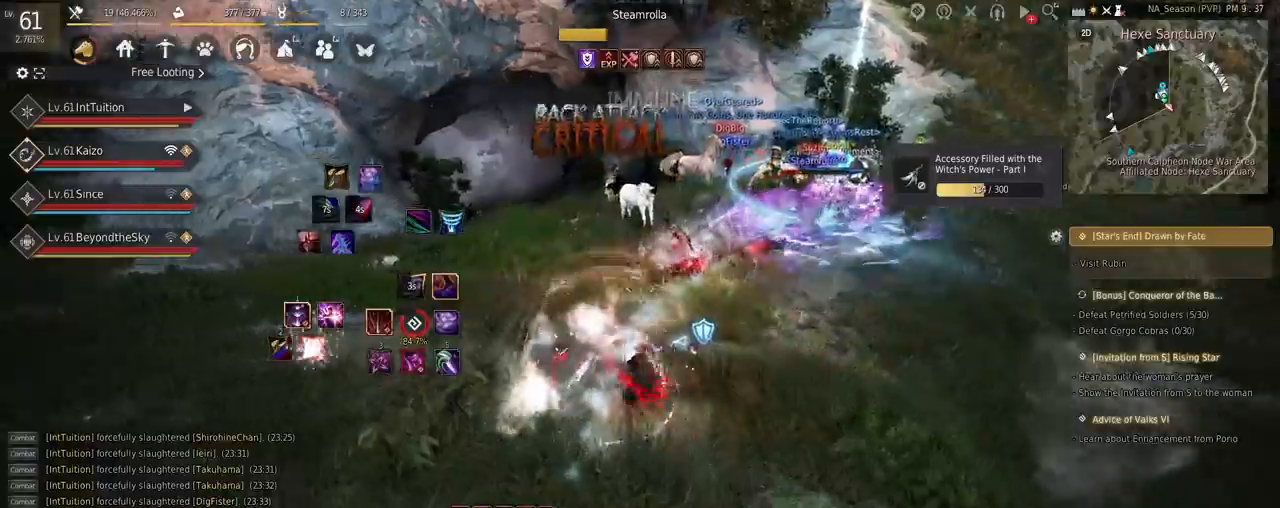
{"keys": ["shift", "w"], "mouse": [], "events": [[367, "shift", "down"], [367, "w", "down"]]}
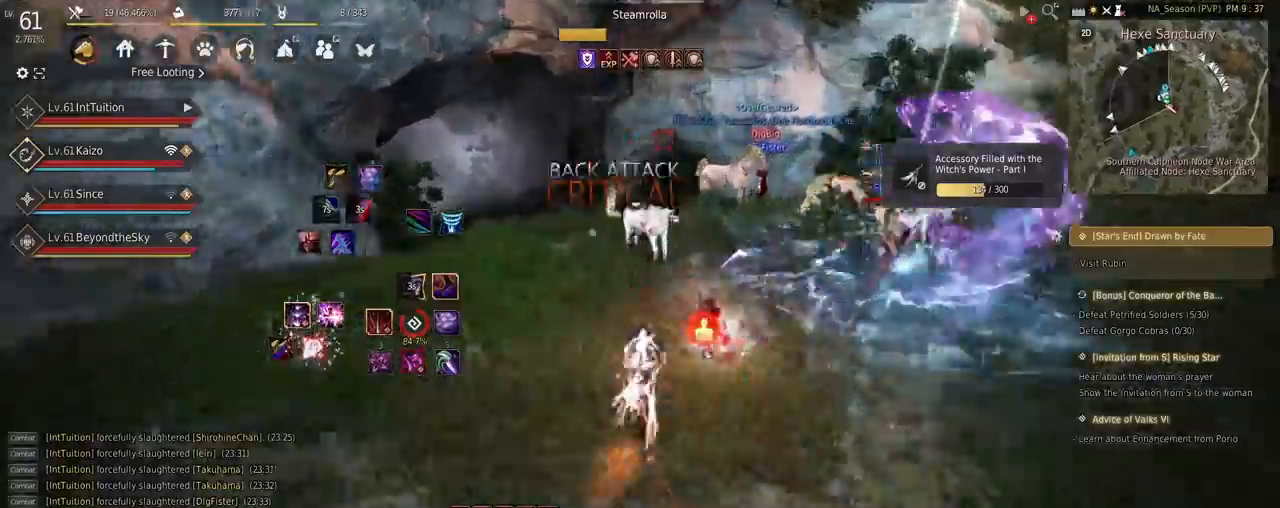
{"keys": ["space", "w"], "mouse": [], "events": [[34, "w", "up"], [200, "mouse_left", "down"], [317, "mouse_left", "up"], [317, "shift", "up"], [334, "w", "down"], [367, "space", "down"]]}
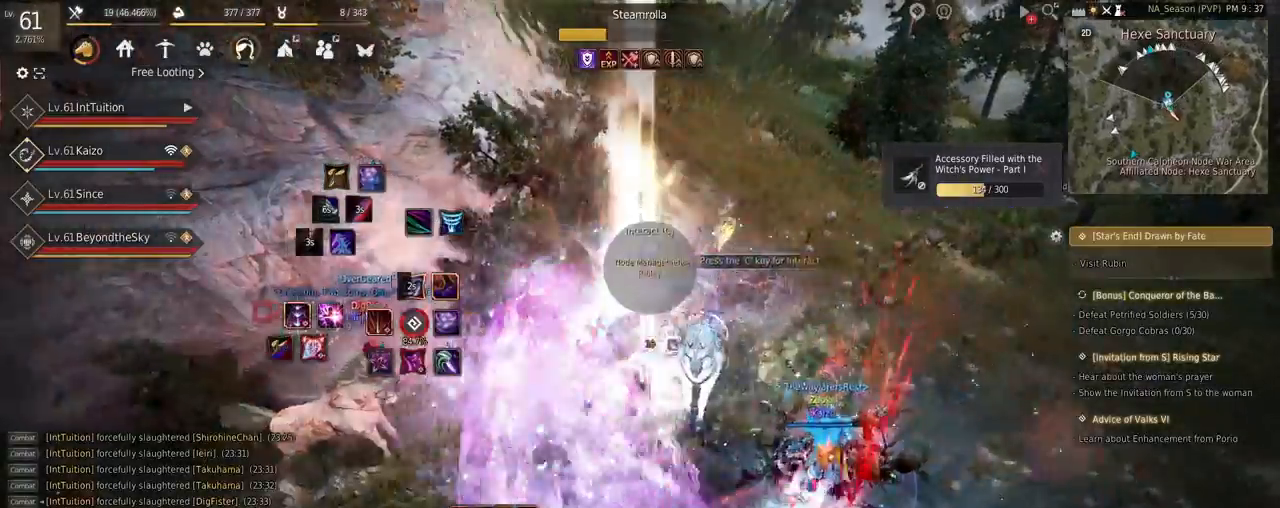
{"keys": ["a", "f", "w"], "mouse": [], "events": [[317, "space", "up"], [334, "a", "down"], [434, "f", "down"]]}
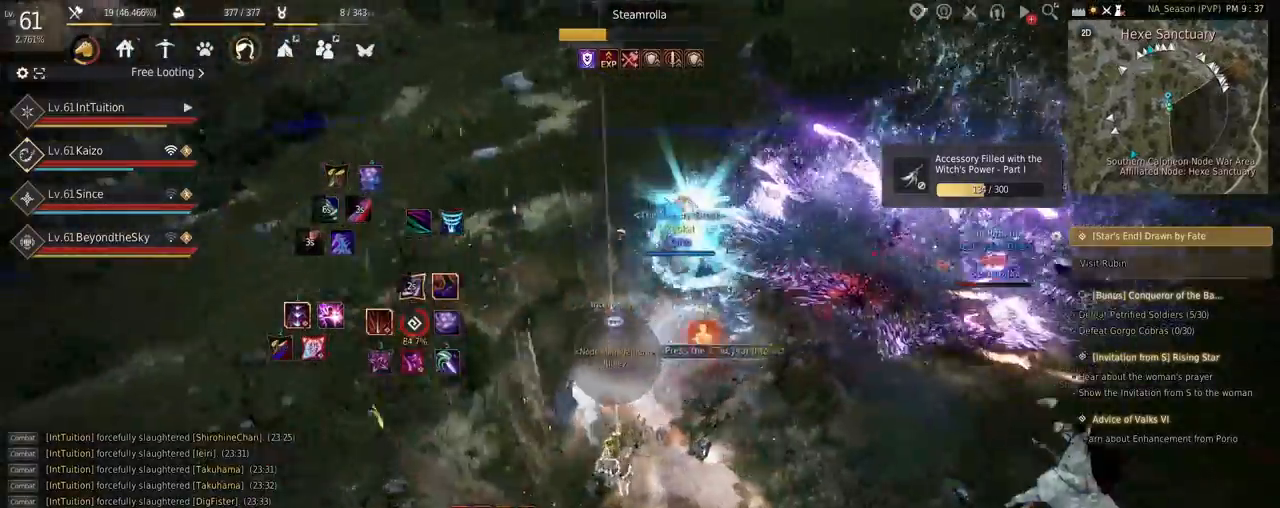
{"keys": ["shift"], "mouse": [], "events": [[167, "a", "up"], [167, "f", "up"], [184, "w", "up"], [217, "shift", "down"], [284, "e", "down"], [500, "e", "up"]]}
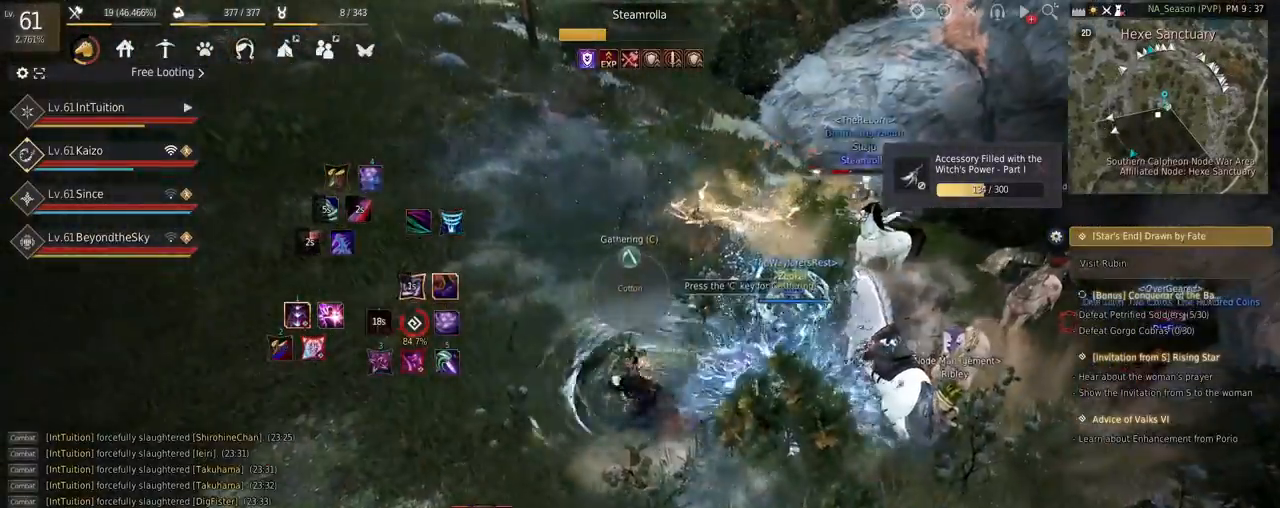
{"keys": [], "mouse": [], "events": [[34, "shift", "up"]]}
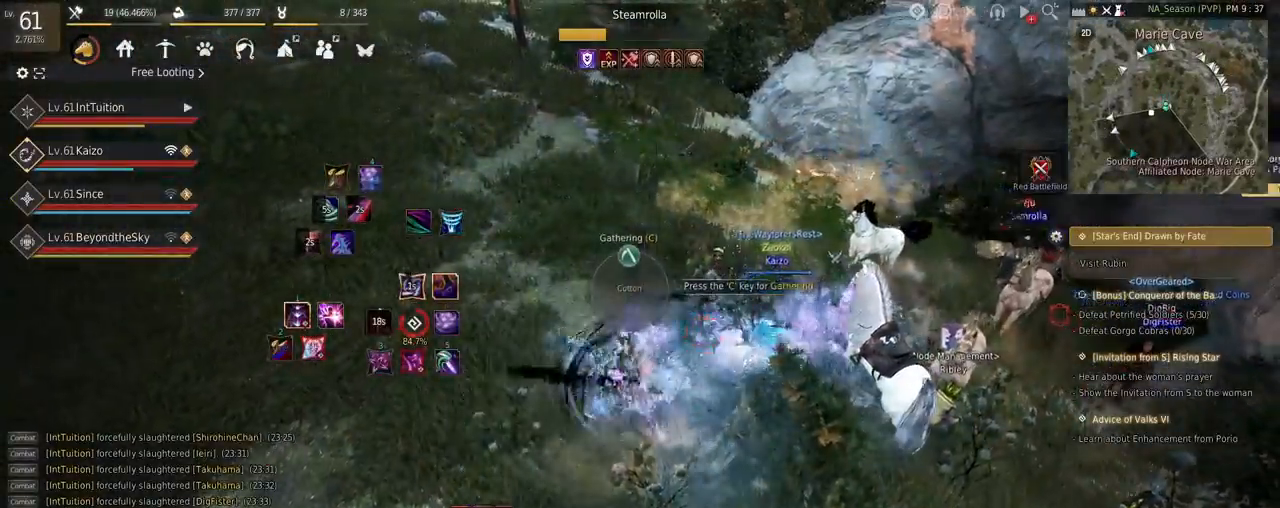
{"keys": ["f", "w"], "mouse": [], "events": [[417, "w", "down"], [434, "f", "down"]]}
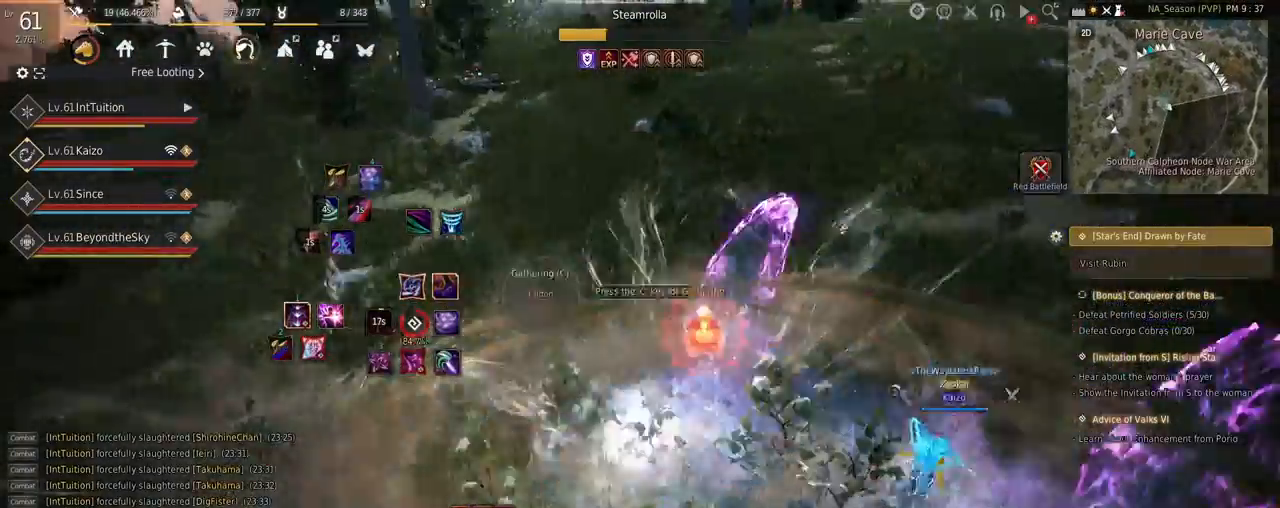
{"keys": ["w"], "mouse": [], "events": [[84, "f", "up"], [200, "shift", "down"], [284, "mouse_left", "down"], [467, "mouse_left", "up"], [484, "shift", "up"]]}